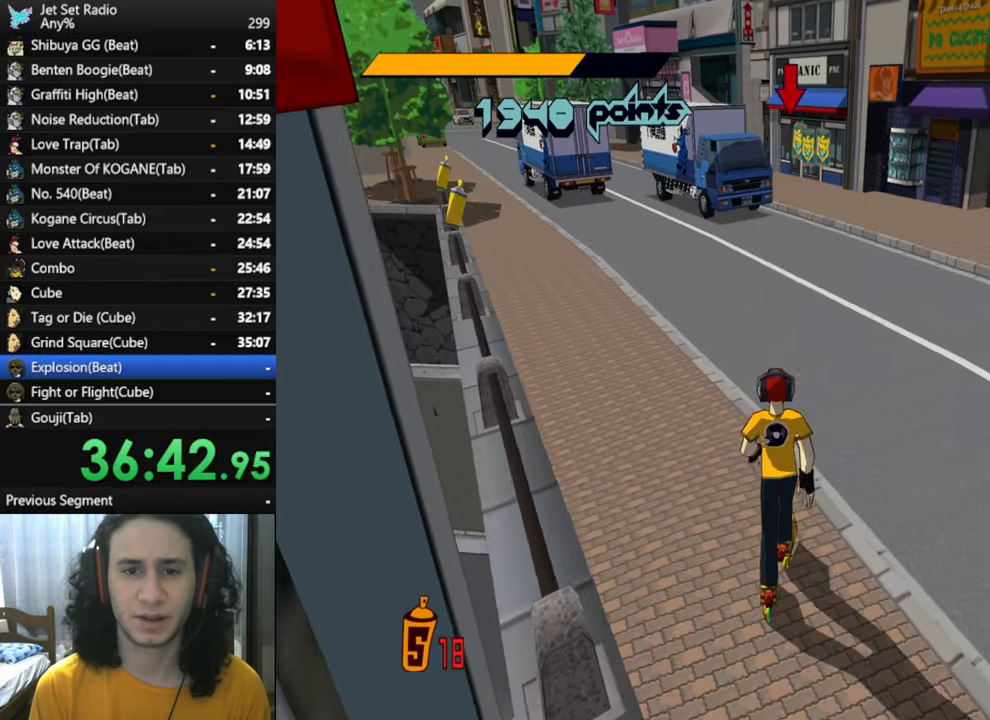
Gameplay with a controller (Xbox layout); each line is a JSON object with the inputs held at the frame after it. "events" lists button and stick changes between this image and that frame as [ms after this image, input, new state], when the widget could be followed in between.
{"buttons": [], "left_stick": "center", "right_stick": "down", "events": [[266, "left_stick", "up-left"], [466, "left_stick", "center"]]}
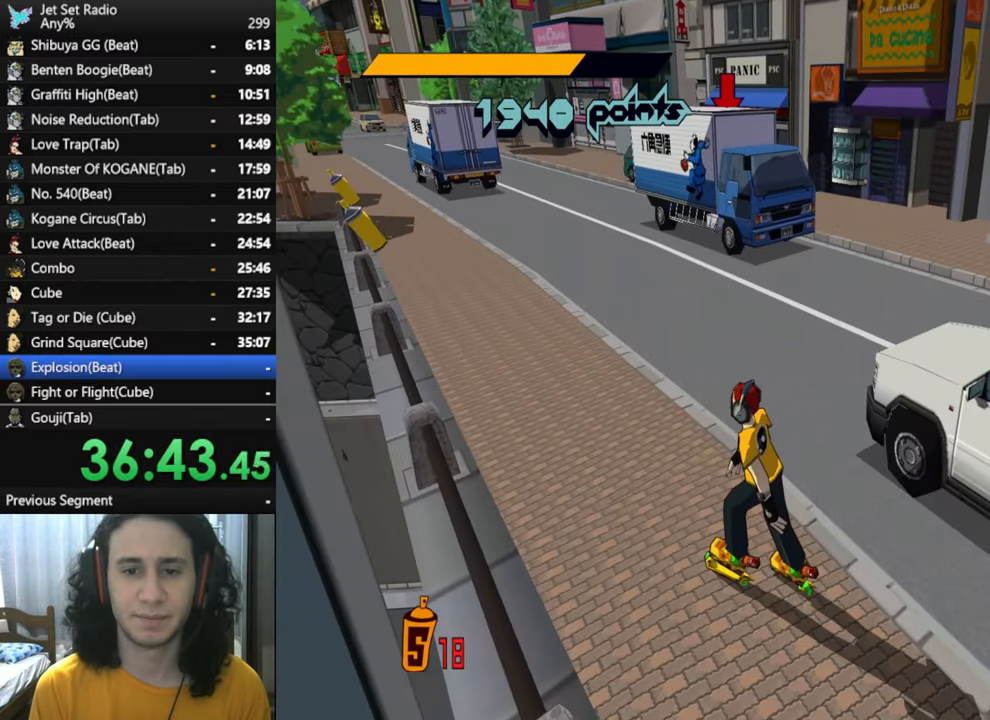
{"buttons": [], "left_stick": "center", "right_stick": "down"}
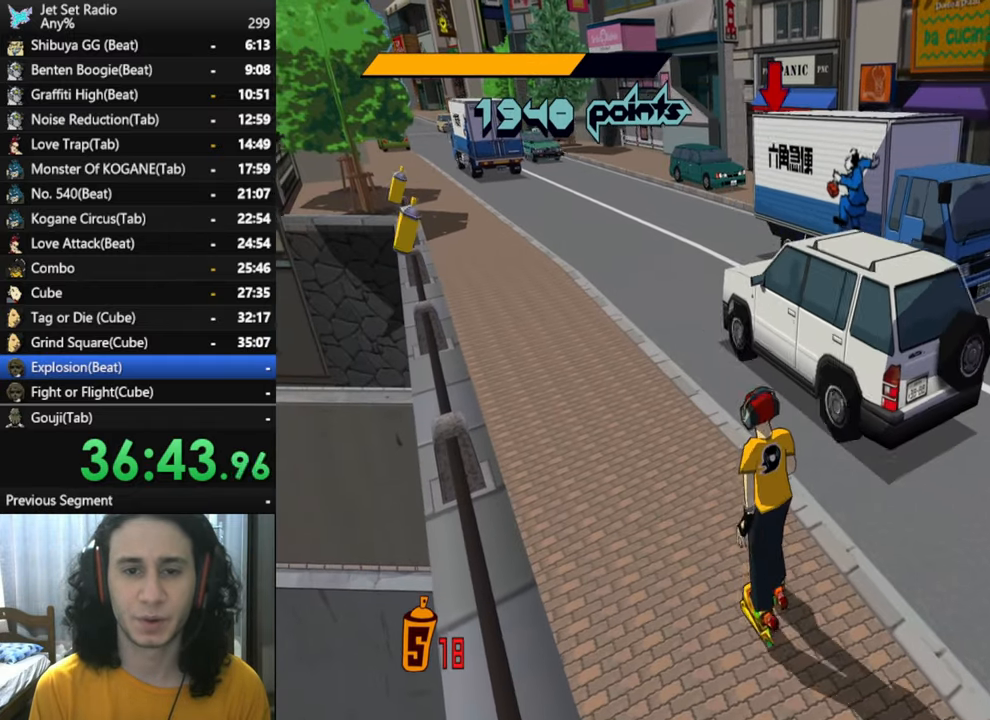
{"buttons": [], "left_stick": "up", "right_stick": "down"}
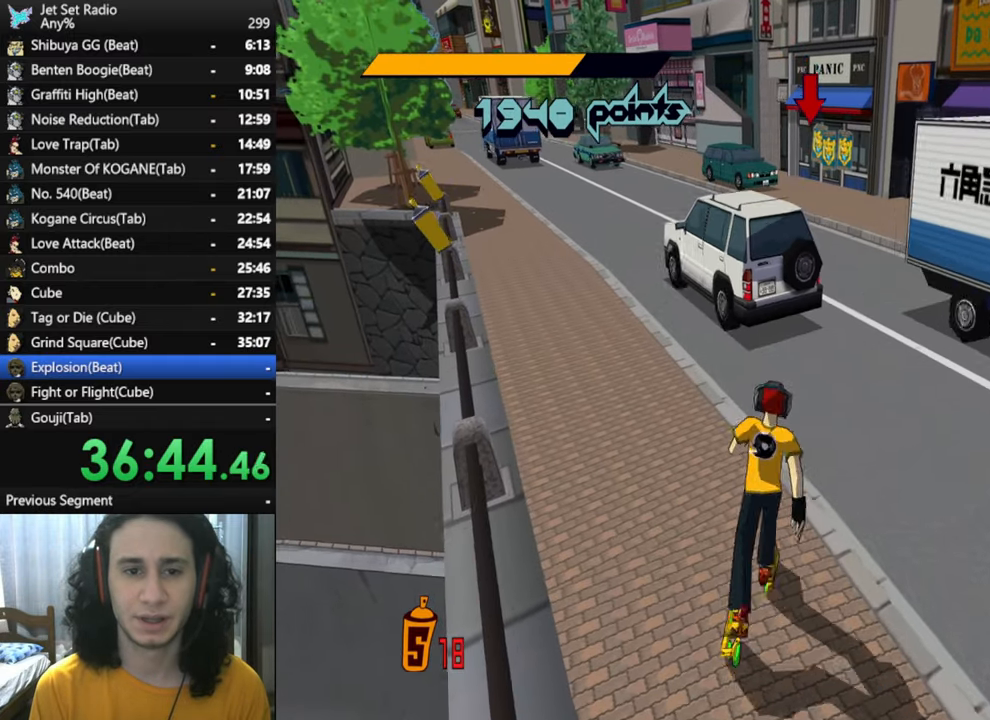
{"buttons": [], "left_stick": "up-left", "right_stick": "down", "events": [[300, "left_stick", "up-left"]]}
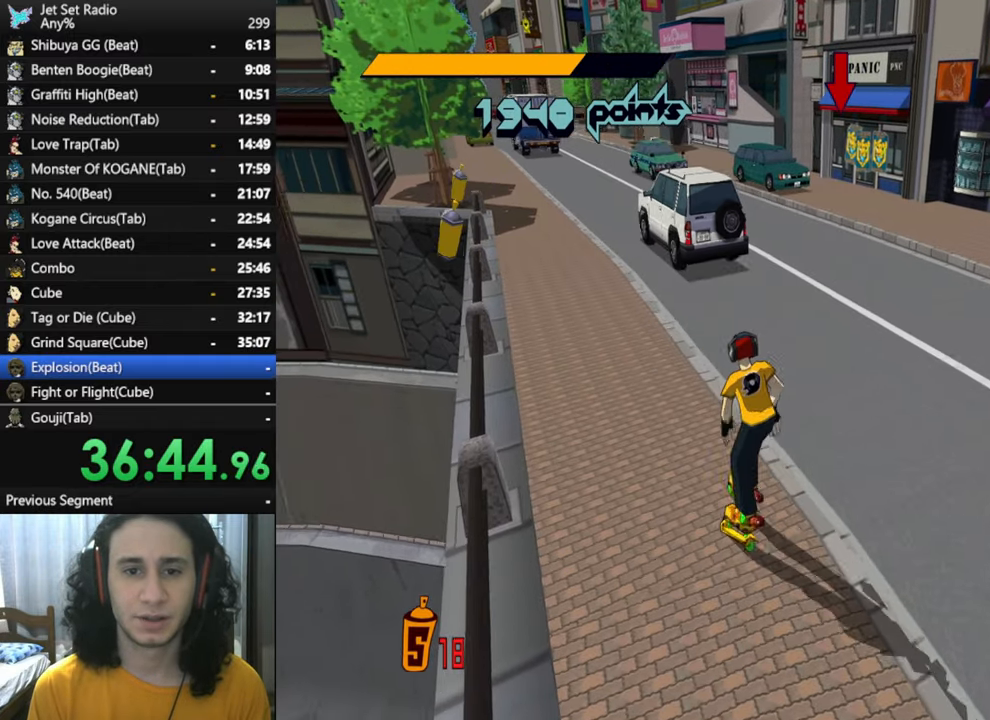
{"buttons": [], "left_stick": "center", "right_stick": "down", "events": [[83, "left_stick", "center"], [300, "left_stick", "left"], [433, "left_stick", "center"]]}
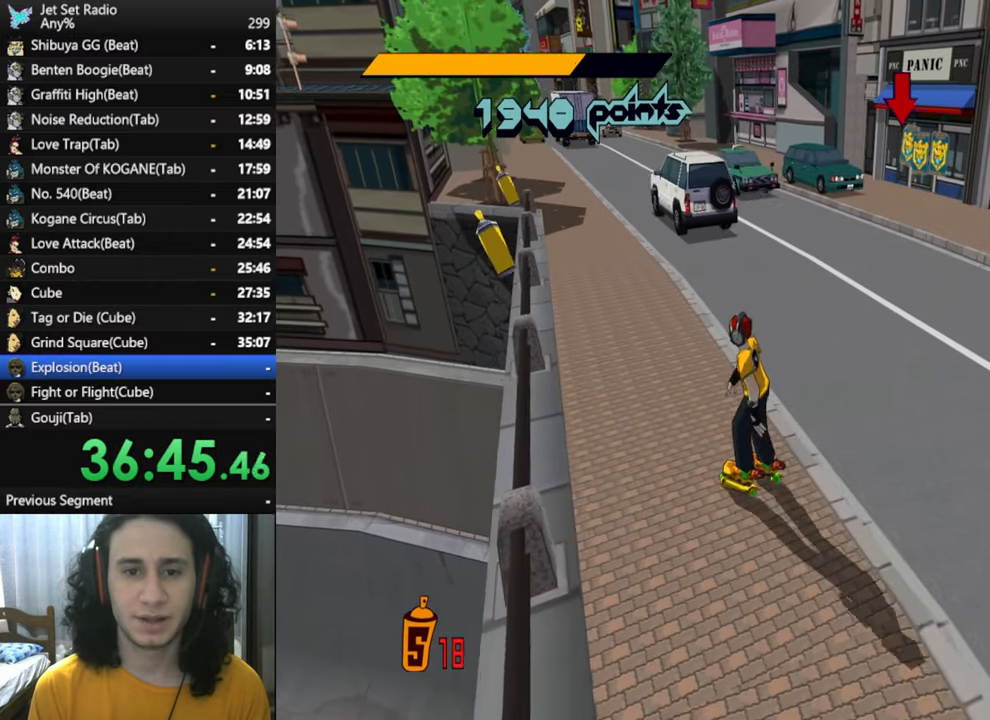
{"buttons": [], "left_stick": "up-left", "right_stick": "down", "events": [[183, "left_stick", "up"], [300, "left_stick", "center"], [433, "left_stick", "up-left"]]}
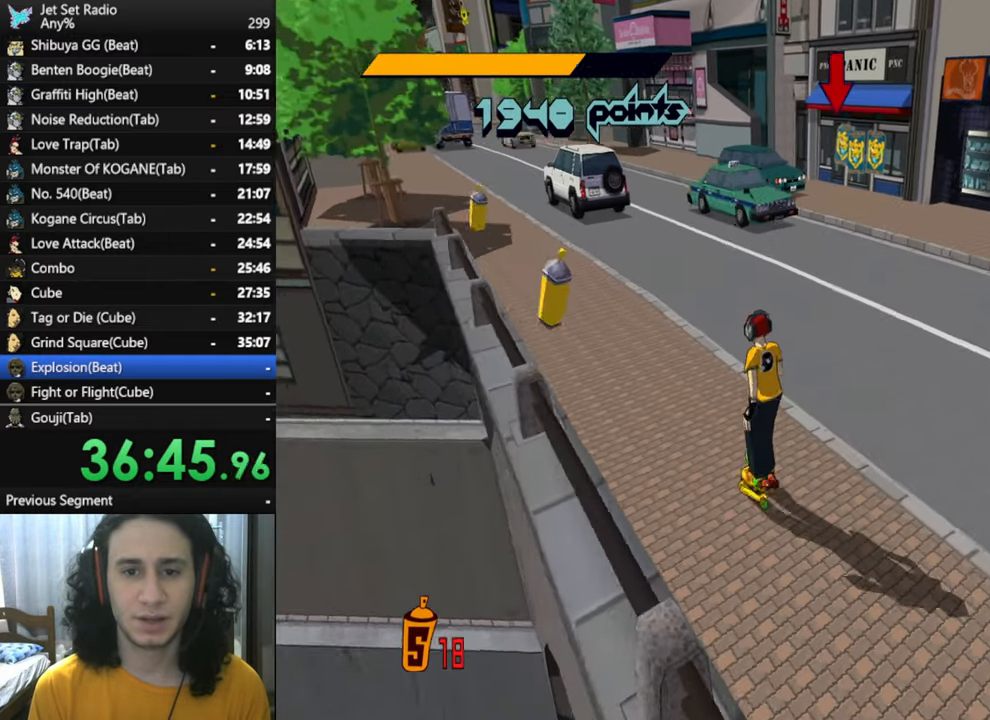
{"buttons": ["R2"], "left_stick": "up", "right_stick": "down", "events": [[367, "R2", "down"], [400, "left_stick", "up"]]}
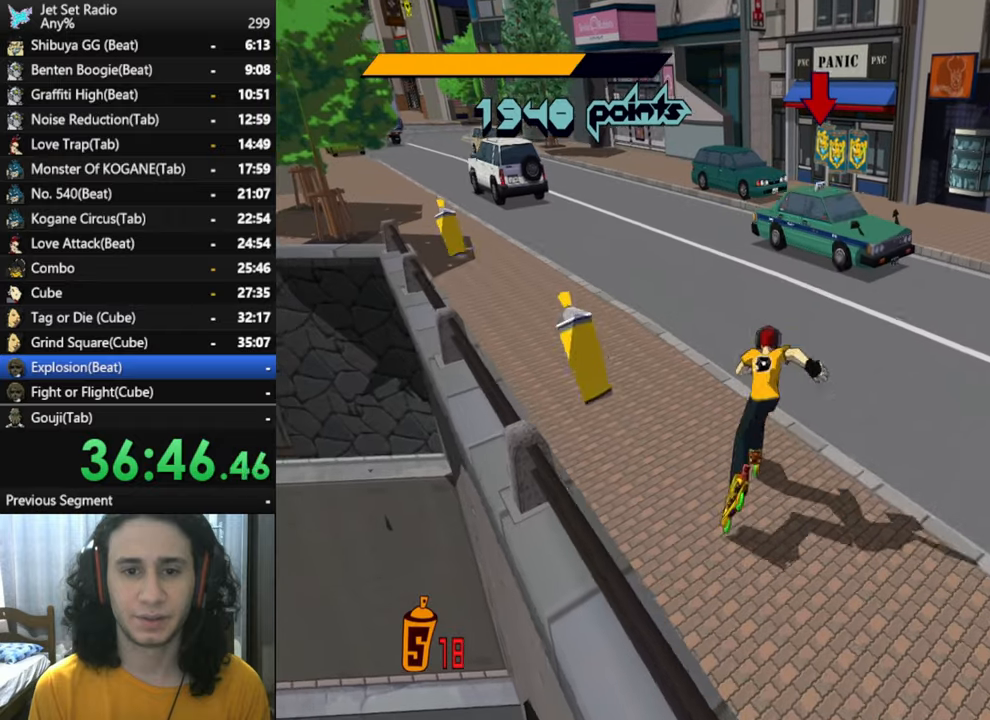
{"buttons": ["R2"], "left_stick": "up", "right_stick": "center", "events": [[133, "right_stick", "center"], [283, "right_stick", "right"], [383, "right_stick", "center"]]}
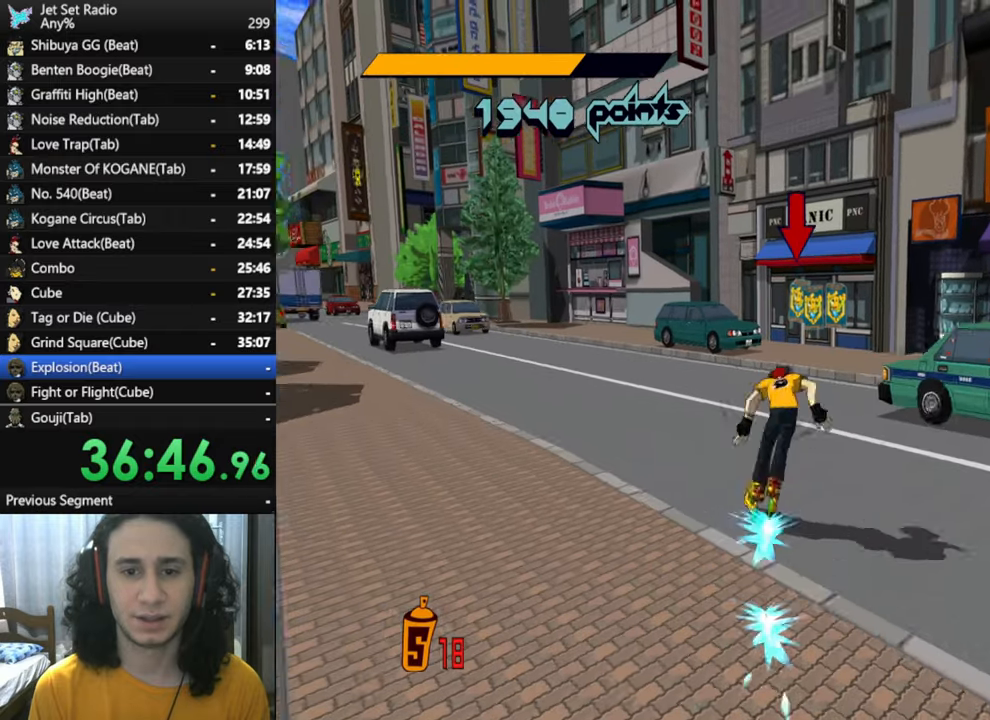
{"buttons": ["A"], "left_stick": "up", "right_stick": "center", "events": [[367, "A", "down"], [500, "R2", "up"]]}
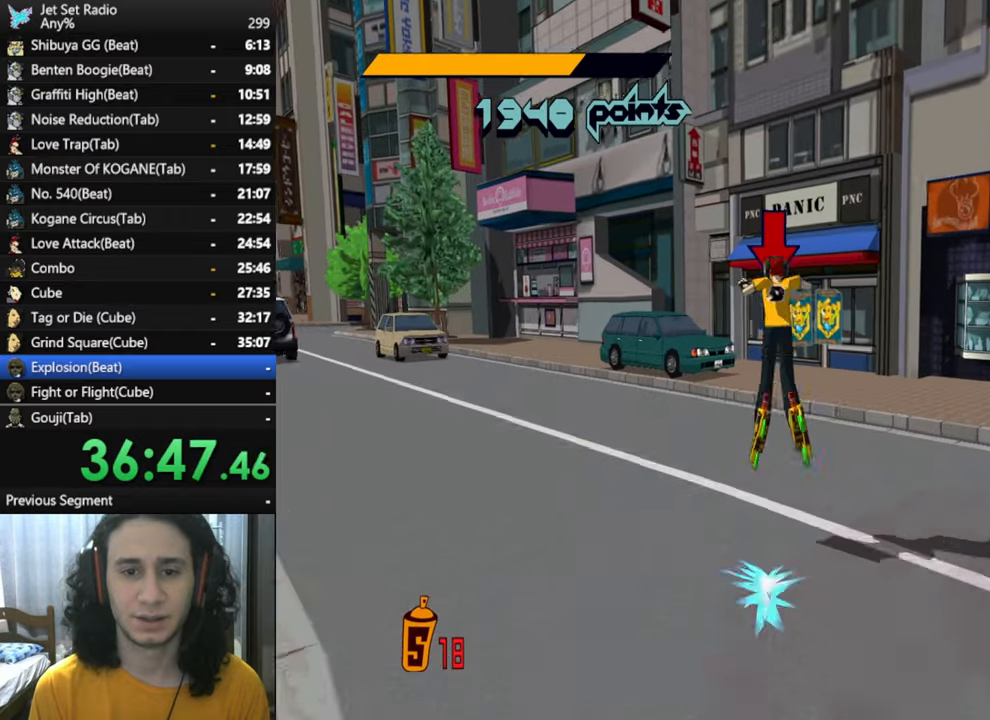
{"buttons": ["X", "R2"], "left_stick": "up-left", "right_stick": "center", "events": [[350, "A", "up"], [350, "R2", "down"], [467, "X", "down"], [500, "left_stick", "up-left"]]}
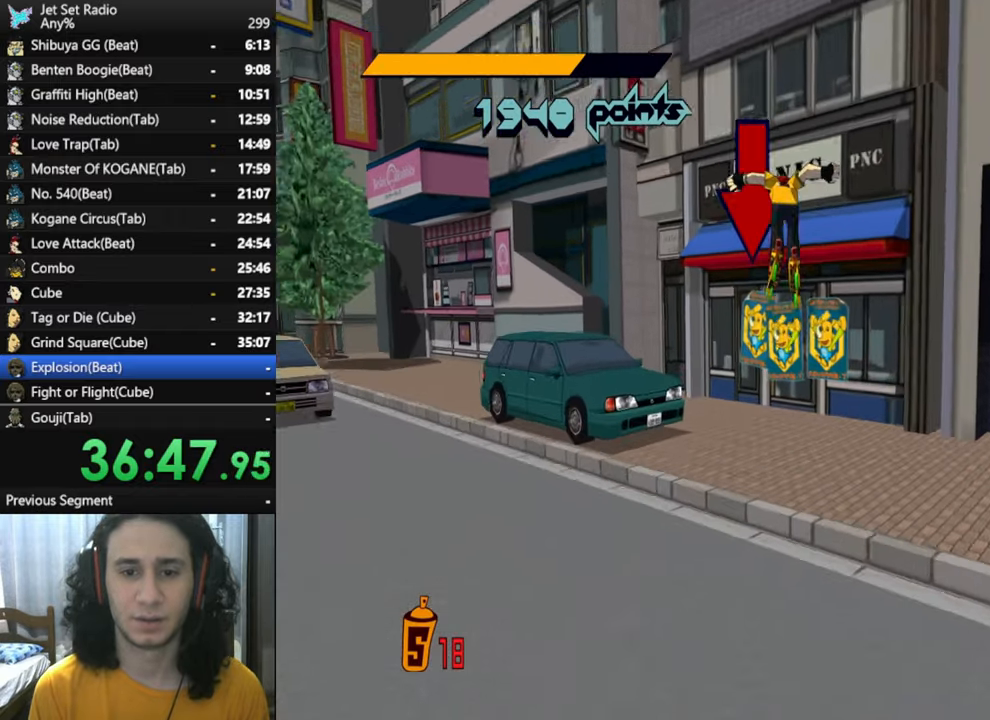
{"buttons": ["X"], "left_stick": "center", "right_stick": "center", "events": [[83, "R2", "up"], [83, "X", "up"], [117, "left_stick", "center"], [133, "X", "down"], [217, "X", "up"], [250, "X", "down"], [317, "X", "up"], [367, "X", "down"], [450, "X", "up"], [483, "X", "down"]]}
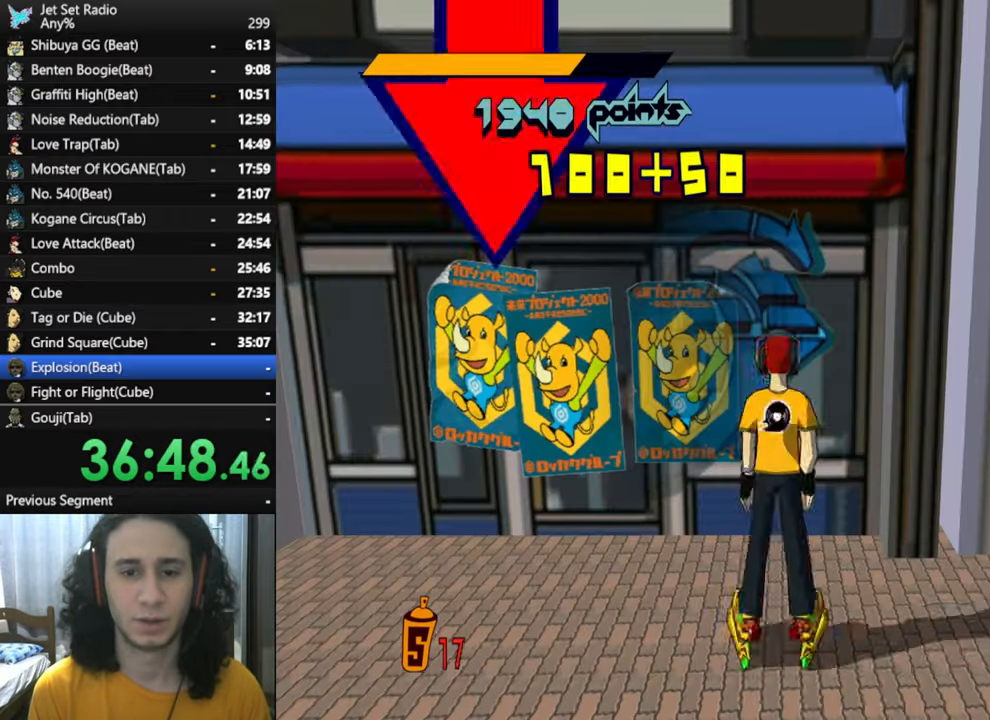
{"buttons": [], "left_stick": "center", "right_stick": "center", "events": [[17, "X", "up"], [67, "X", "down"], [133, "X", "up"], [250, "X", "down"], [333, "X", "up"], [367, "X", "down"], [467, "X", "up"]]}
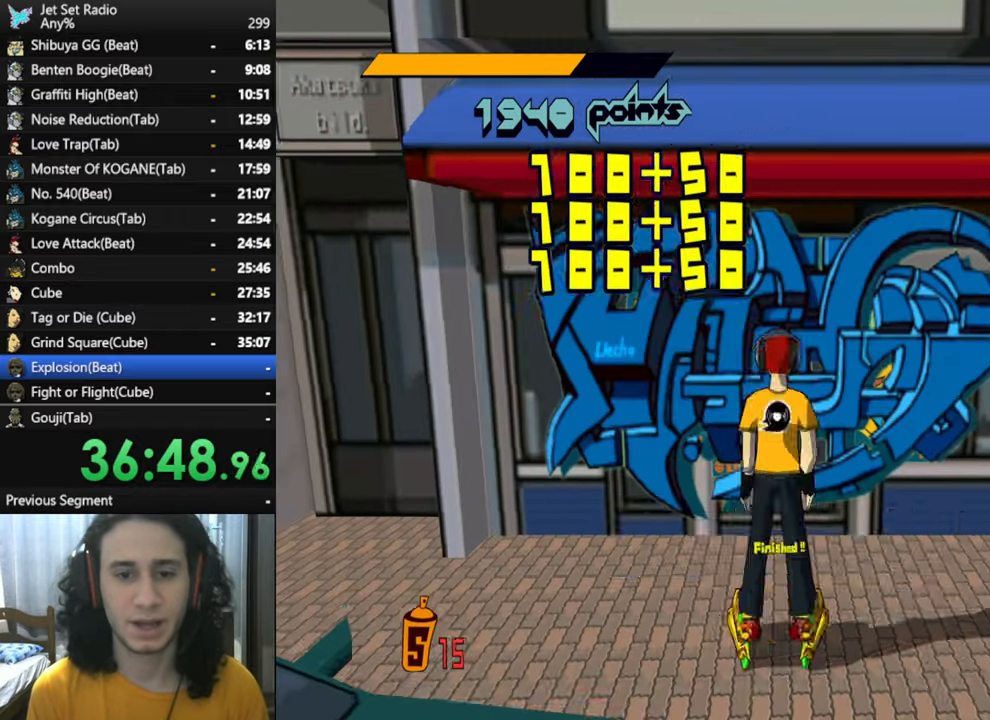
{"buttons": ["A", "R2"], "left_stick": "left", "right_stick": "center", "events": [[17, "X", "down"], [33, "left_stick", "up-left"], [67, "X", "up"], [117, "X", "down"], [150, "X", "up"], [167, "R2", "down"], [233, "left_stick", "left"], [333, "A", "down"]]}
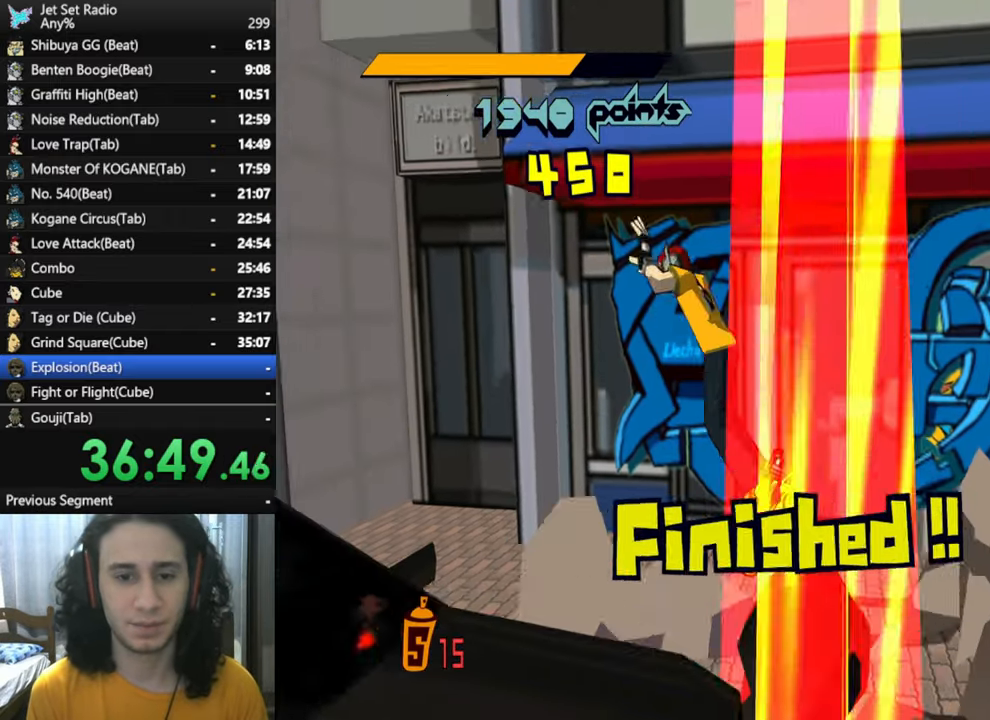
{"buttons": ["A", "R2"], "left_stick": "left", "right_stick": "center", "events": []}
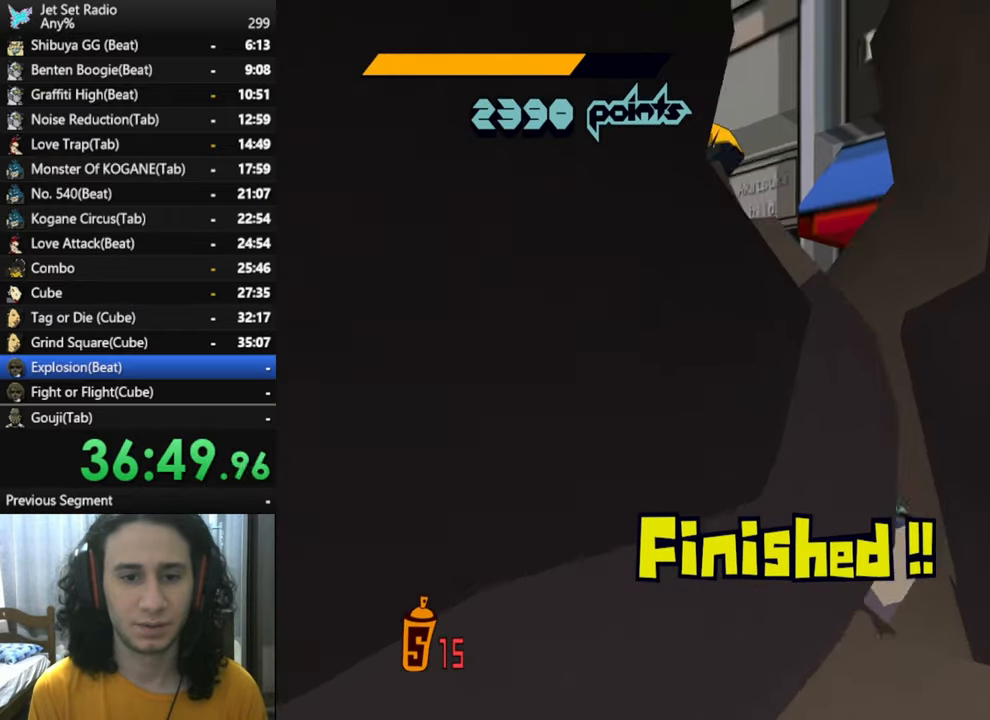
{"buttons": ["A", "R2"], "left_stick": "up", "right_stick": "center", "events": [[83, "left_stick", "up-left"], [433, "left_stick", "up"]]}
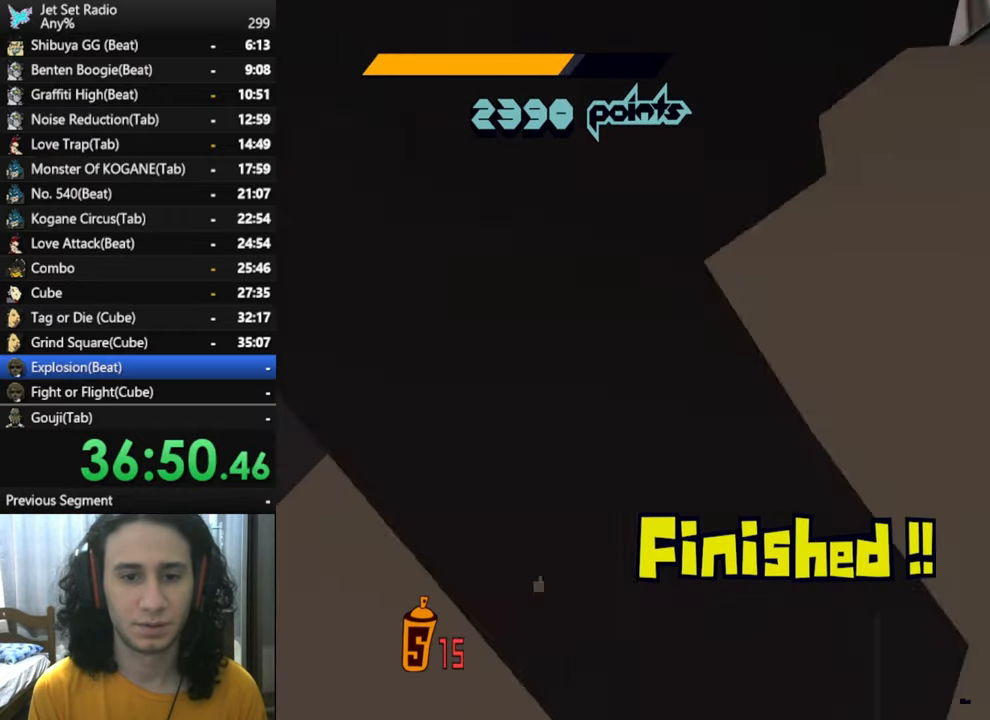
{"buttons": ["A"], "left_stick": "up-left", "right_stick": "center", "events": [[317, "R2", "up"], [367, "left_stick", "up-left"]]}
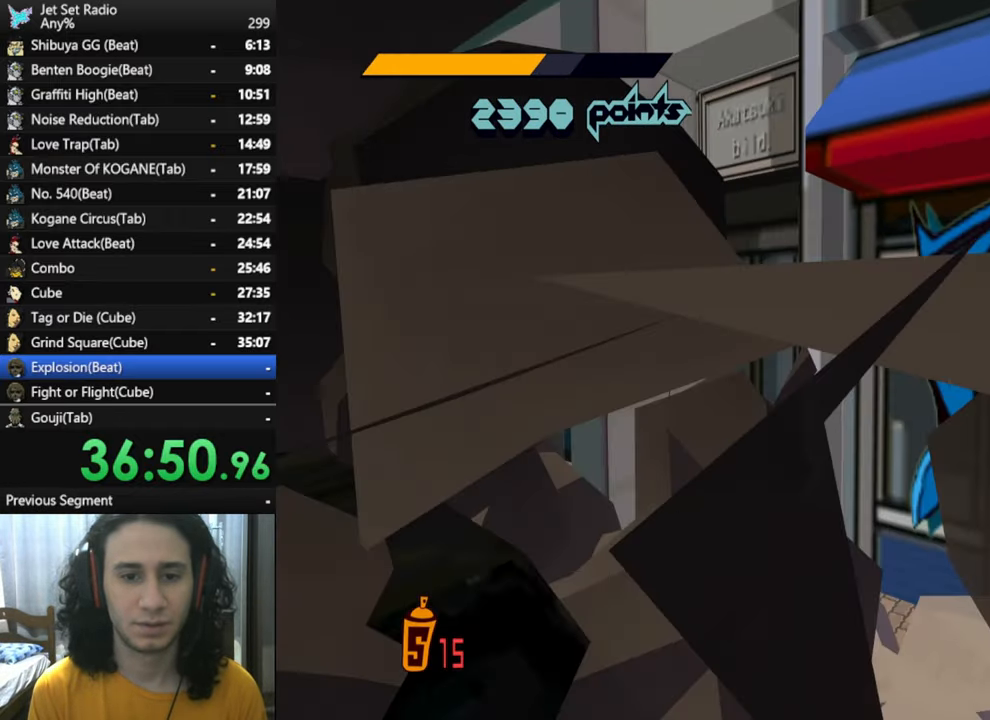
{"buttons": [], "left_stick": "center", "right_stick": "center", "events": [[33, "left_stick", "center"], [434, "A", "up"]]}
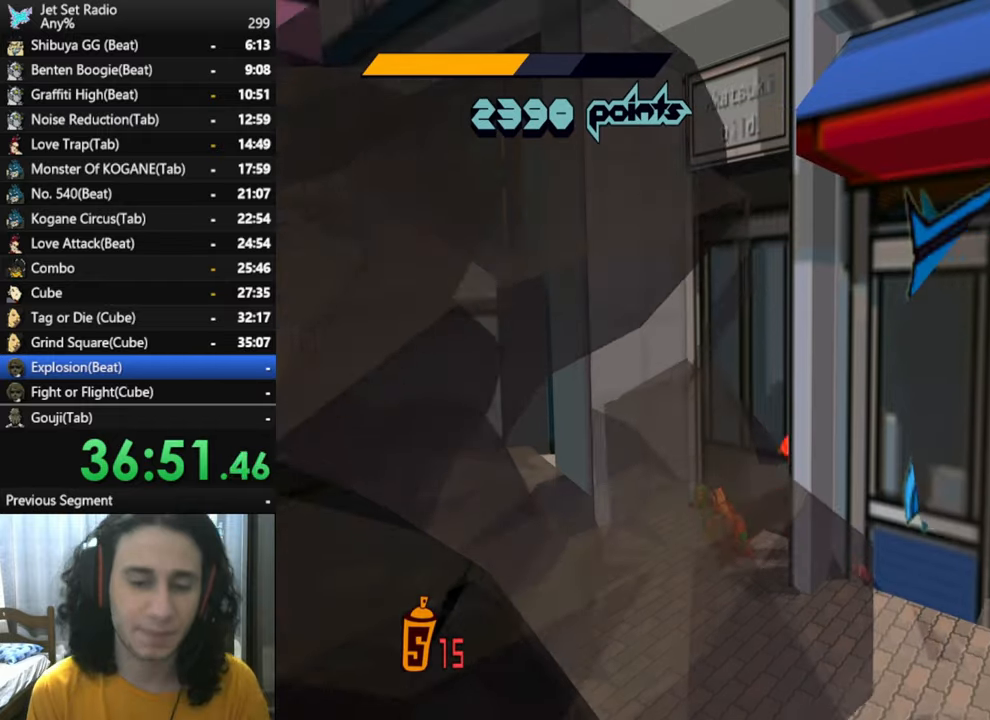
{"buttons": [], "left_stick": "center", "right_stick": "center", "events": [[184, "right_stick", "left"], [417, "right_stick", "center"]]}
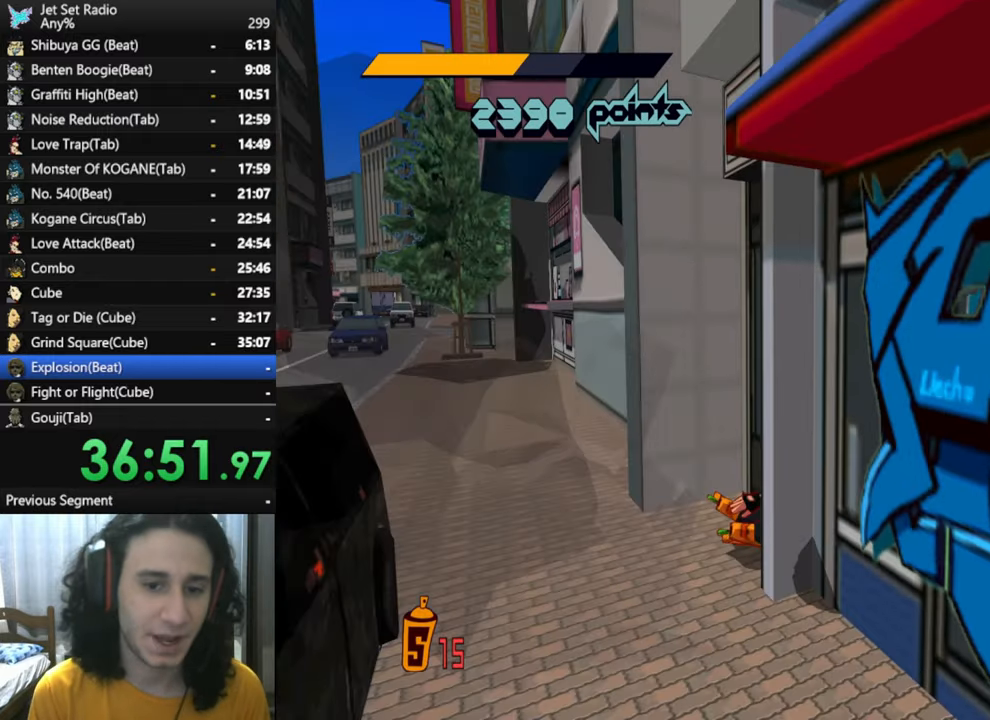
{"buttons": [], "left_stick": "center", "right_stick": "center", "events": []}
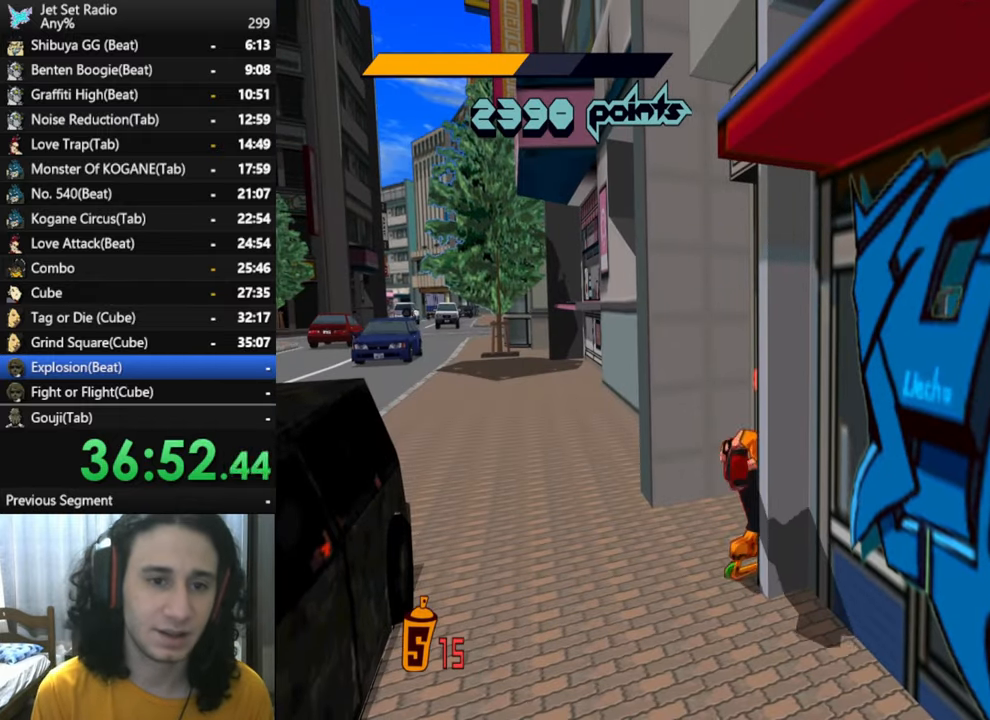
{"buttons": [], "left_stick": "left", "right_stick": "left", "events": [[100, "right_stick", "left"], [234, "right_stick", "center"], [284, "left_stick", "left"], [417, "right_stick", "left"]]}
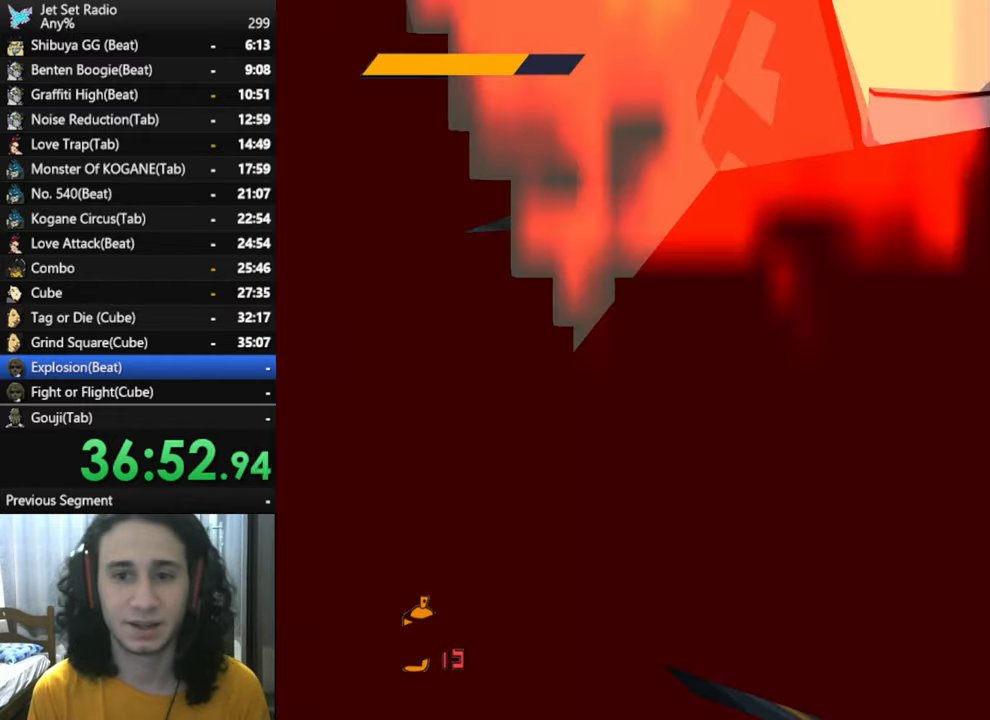
{"buttons": [], "left_stick": "up", "right_stick": "center", "events": [[67, "right_stick", "center"], [384, "left_stick", "up-left"], [500, "left_stick", "up"]]}
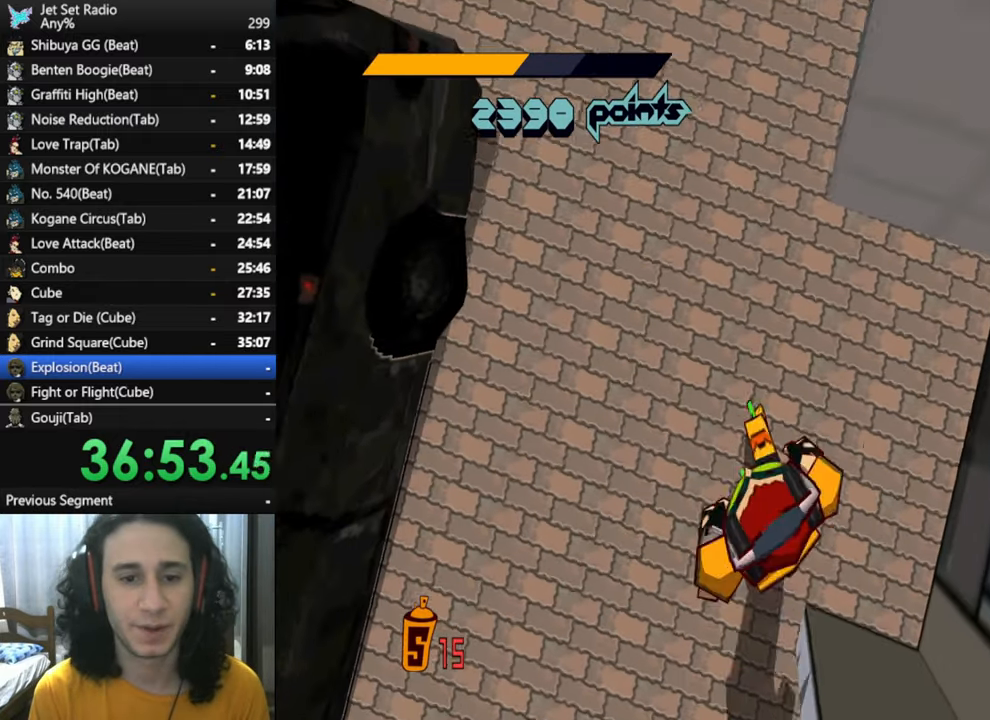
{"buttons": ["R2"], "left_stick": "up", "right_stick": "center", "events": [[184, "R2", "down"]]}
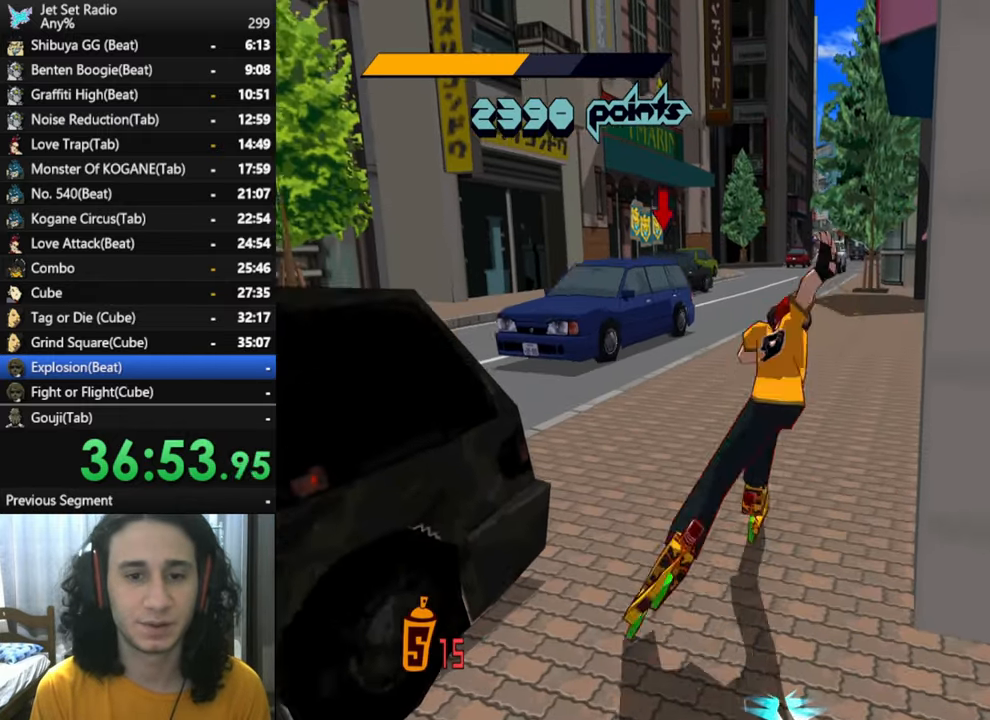
{"buttons": ["R2"], "left_stick": "center", "right_stick": "center", "events": [[334, "left_stick", "center"]]}
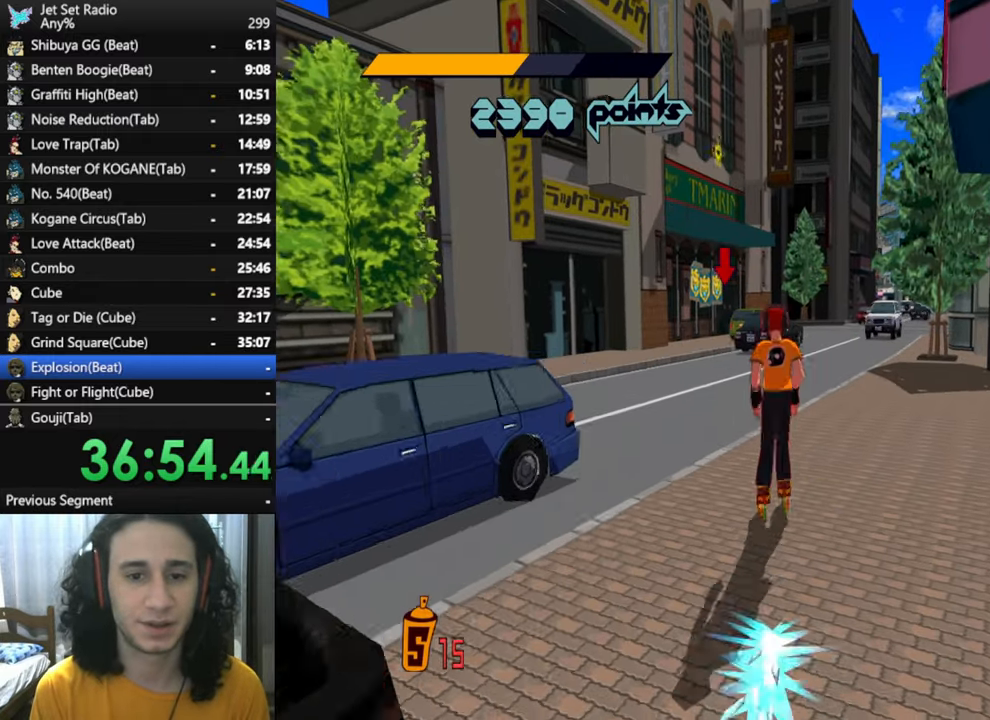
{"buttons": [], "left_stick": "center", "right_stick": "center", "events": [[67, "left_stick", "up-right"], [300, "left_stick", "center"], [467, "R2", "up"]]}